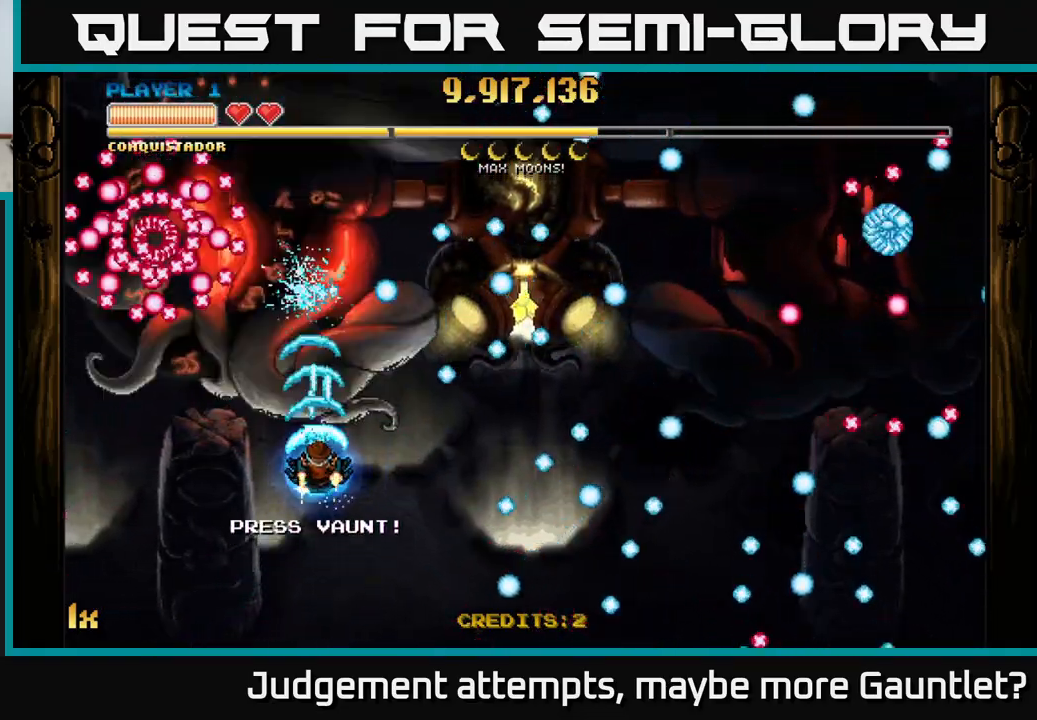
Gameplay with a controller (Xbox layout); each line is a JSON object with the inputs held at the frame after it. "events" lists button and stick changes between this image and that frame as [ms after this image, input, new state], when the widget could be followed in between. Not read: right_stick.
{"buttons": ["A"], "left_stick": "down", "events": [[167, "left_stick", "up-left"], [267, "left_stick", "center"], [417, "left_stick", "down"]]}
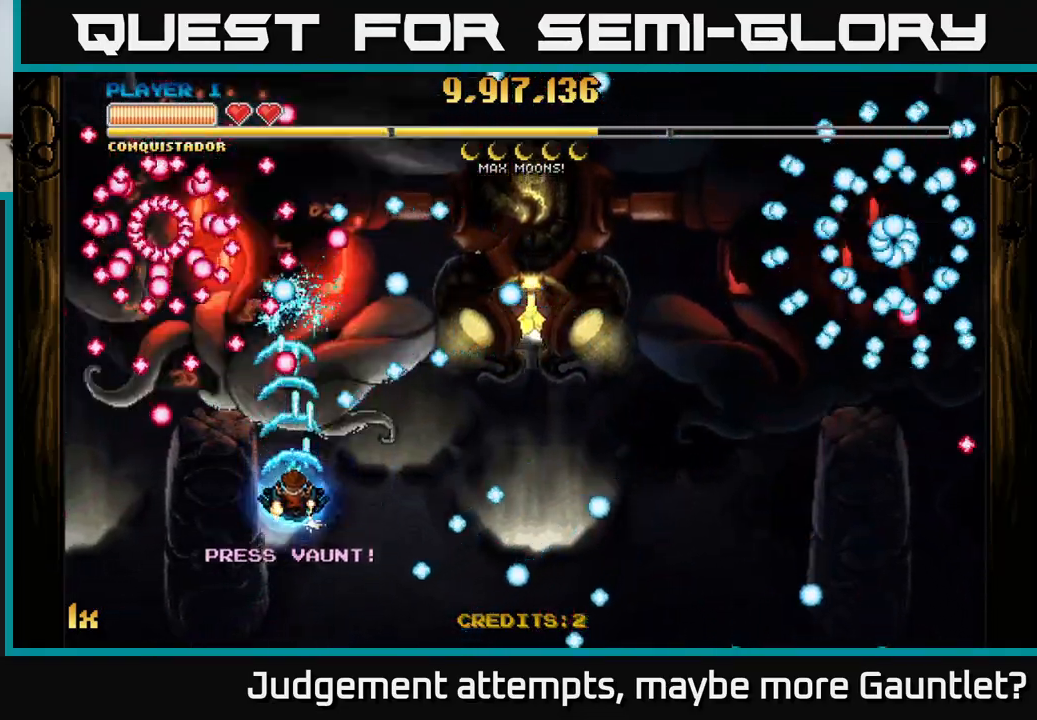
{"buttons": ["A"], "left_stick": "center", "events": [[67, "left_stick", "center"]]}
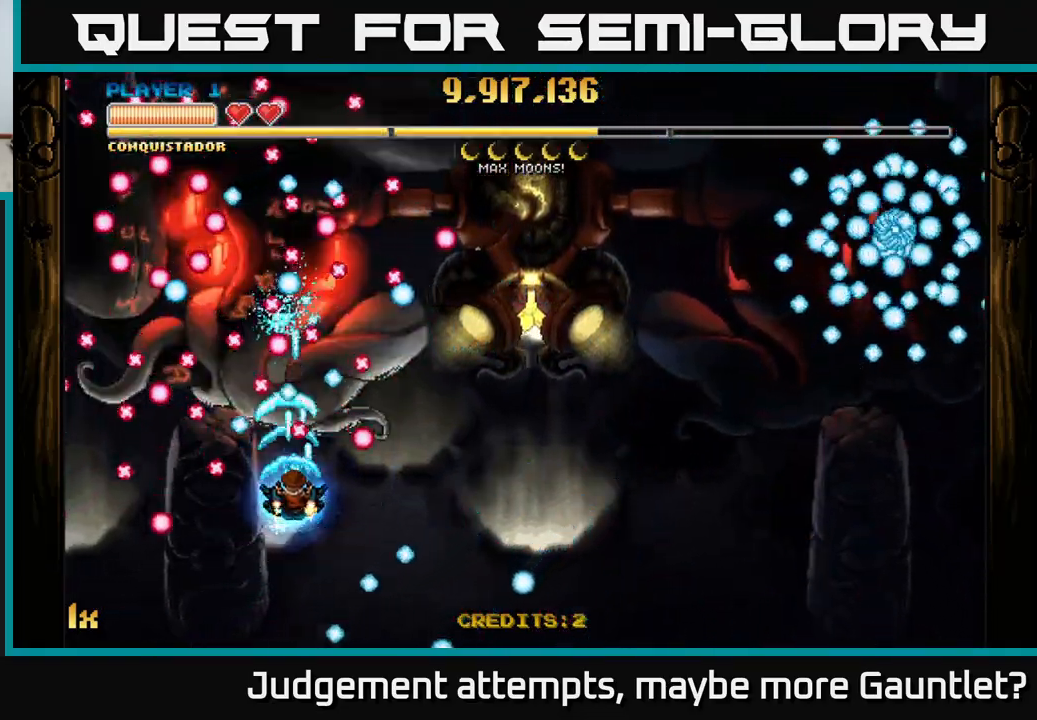
{"buttons": ["A"], "left_stick": "up-right", "events": [[83, "left_stick", "down"], [283, "left_stick", "center"], [433, "left_stick", "up-right"]]}
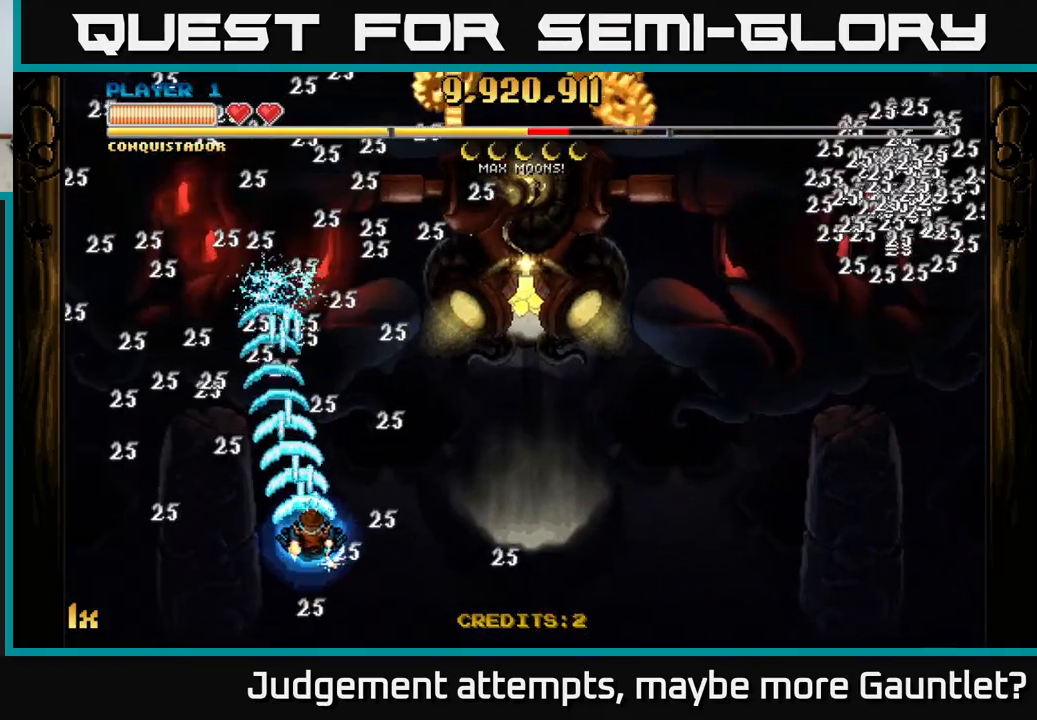
{"buttons": ["A"], "left_stick": "up-right", "events": [[100, "left_stick", "right"], [417, "left_stick", "up-right"]]}
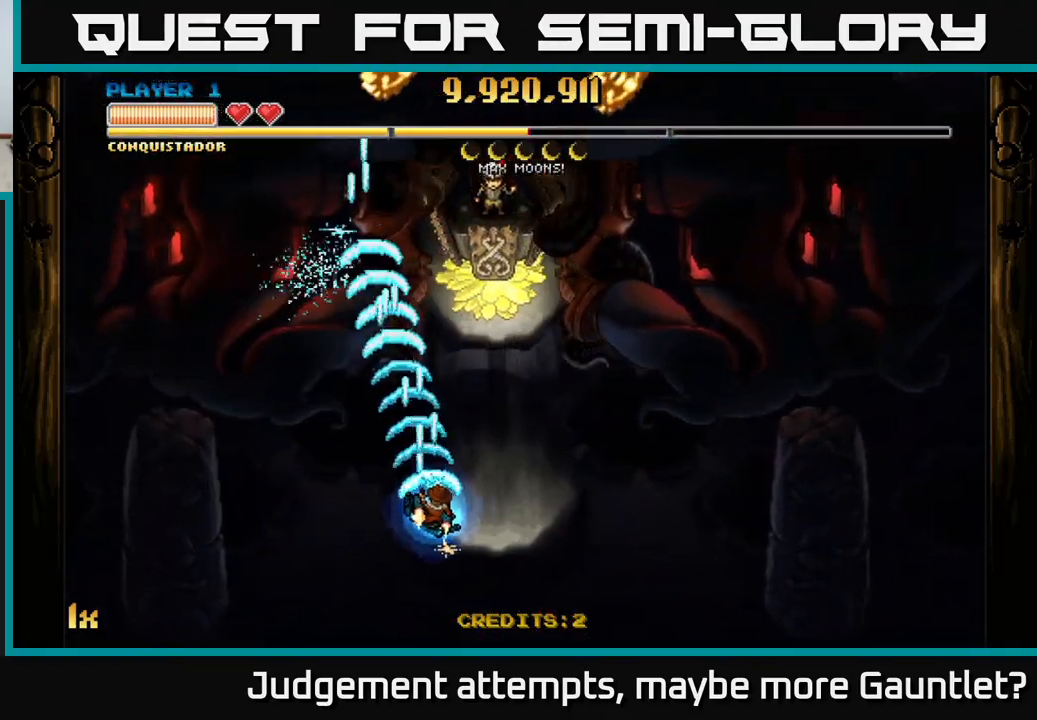
{"buttons": ["A"], "left_stick": "up", "events": [[300, "left_stick", "up"], [383, "L1", "down"], [500, "L1", "up"]]}
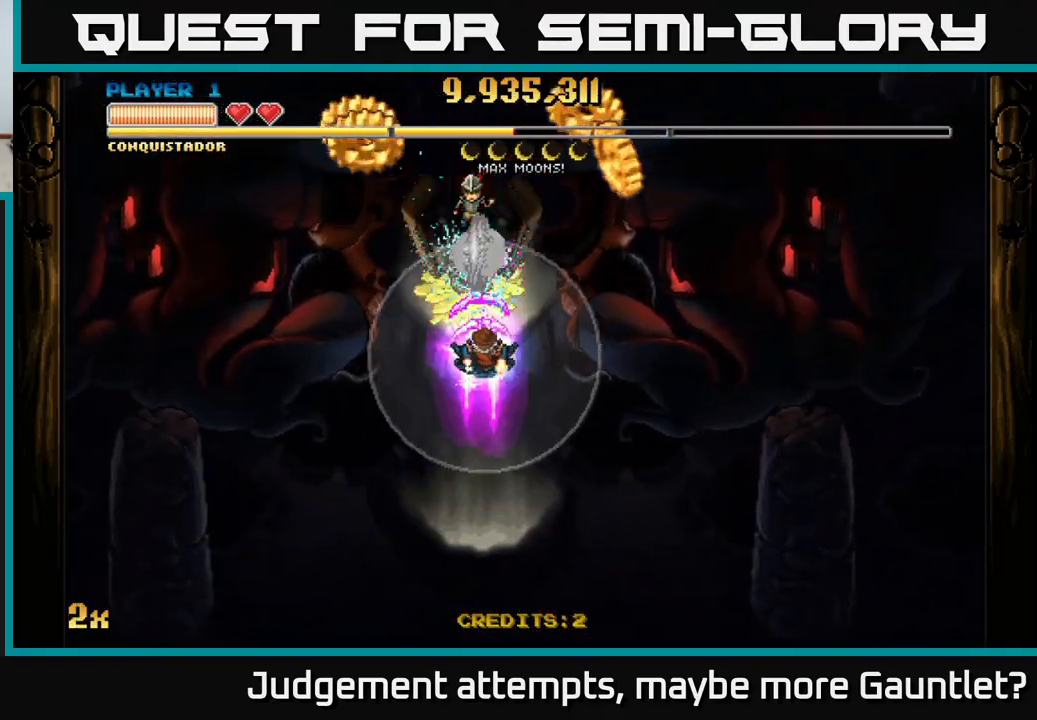
{"buttons": ["A"], "left_stick": "down", "events": [[133, "left_stick", "up-left"], [383, "left_stick", "center"], [467, "left_stick", "down"]]}
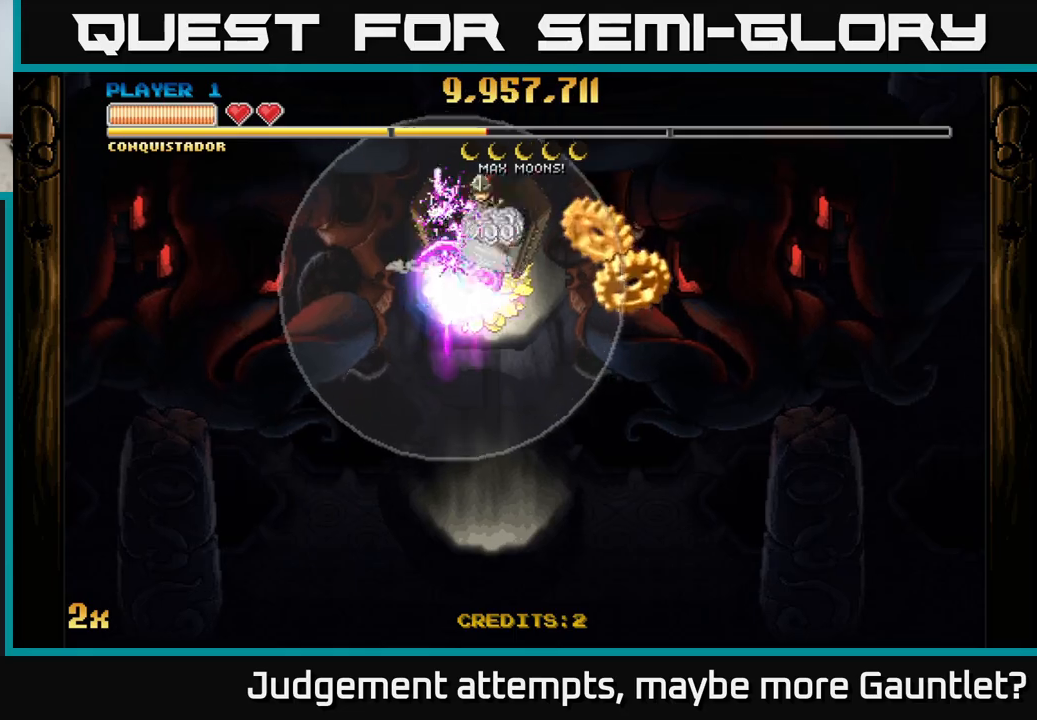
{"buttons": ["A"], "left_stick": "up-left", "events": [[17, "left_stick", "down-right"], [283, "left_stick", "right"], [400, "left_stick", "up-left"]]}
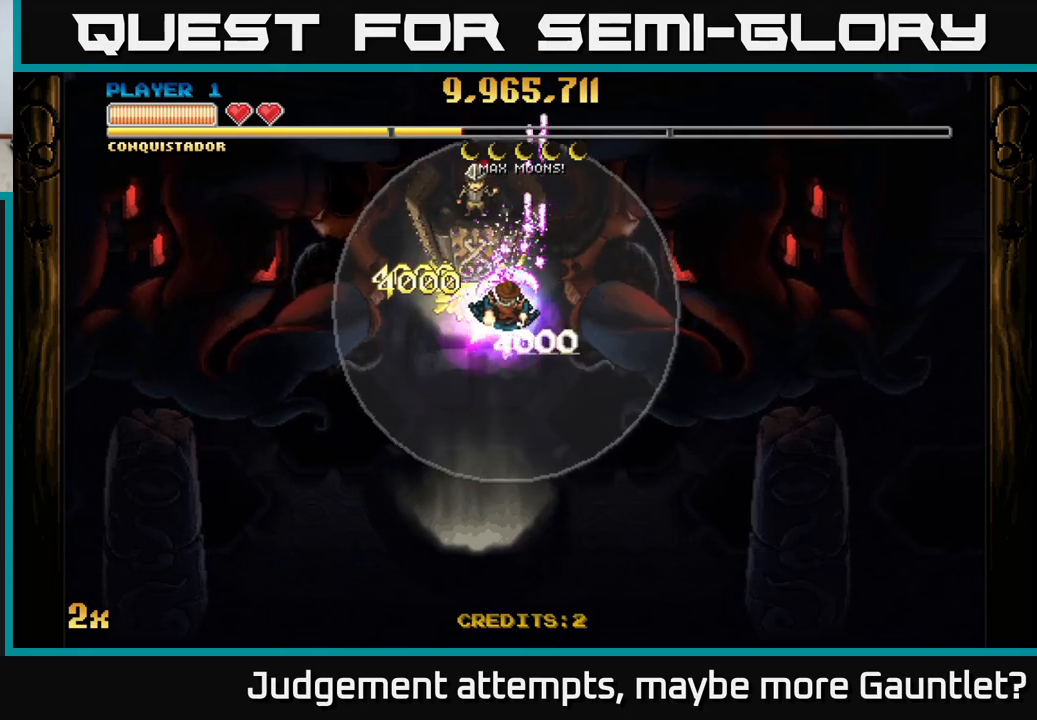
{"buttons": ["A"], "left_stick": "center", "events": [[200, "left_stick", "center"]]}
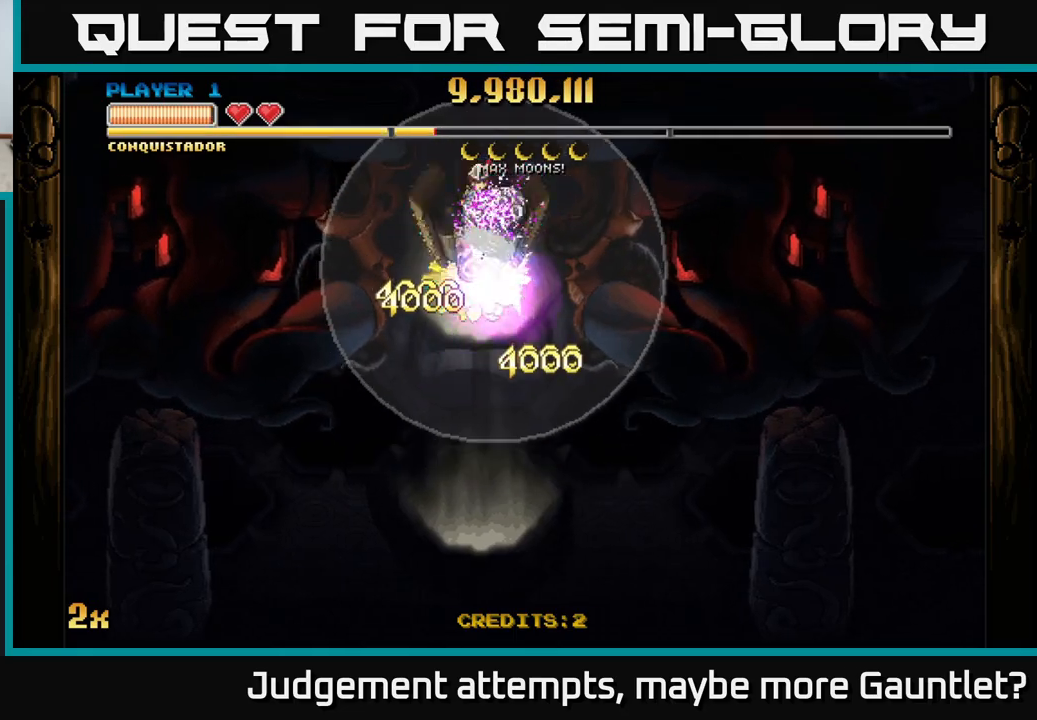
{"buttons": ["A"], "left_stick": "down", "events": [[400, "left_stick", "down-left"], [500, "left_stick", "down"]]}
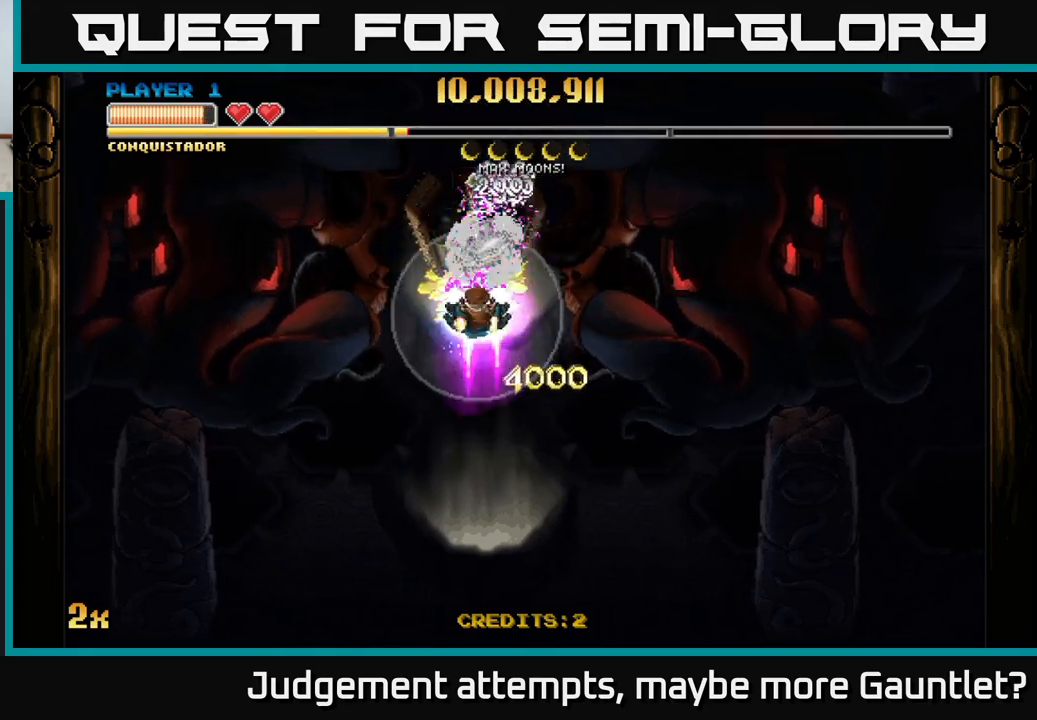
{"buttons": ["A"], "left_stick": "down", "events": []}
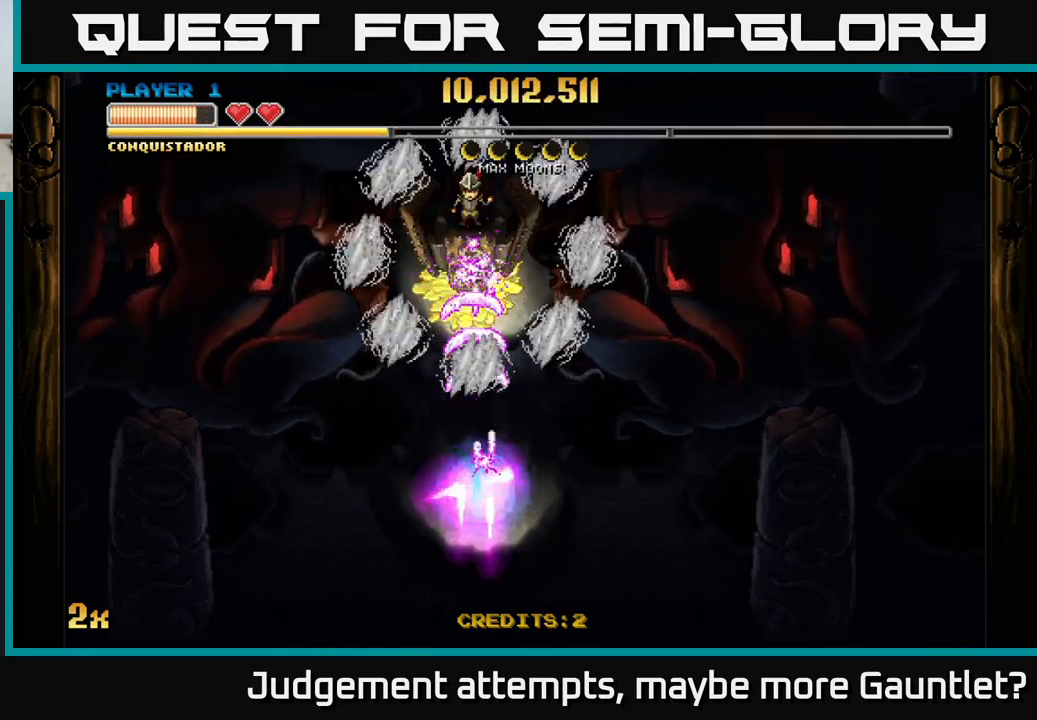
{"buttons": ["A"], "left_stick": "right", "events": [[33, "left_stick", "down-right"], [283, "left_stick", "right"]]}
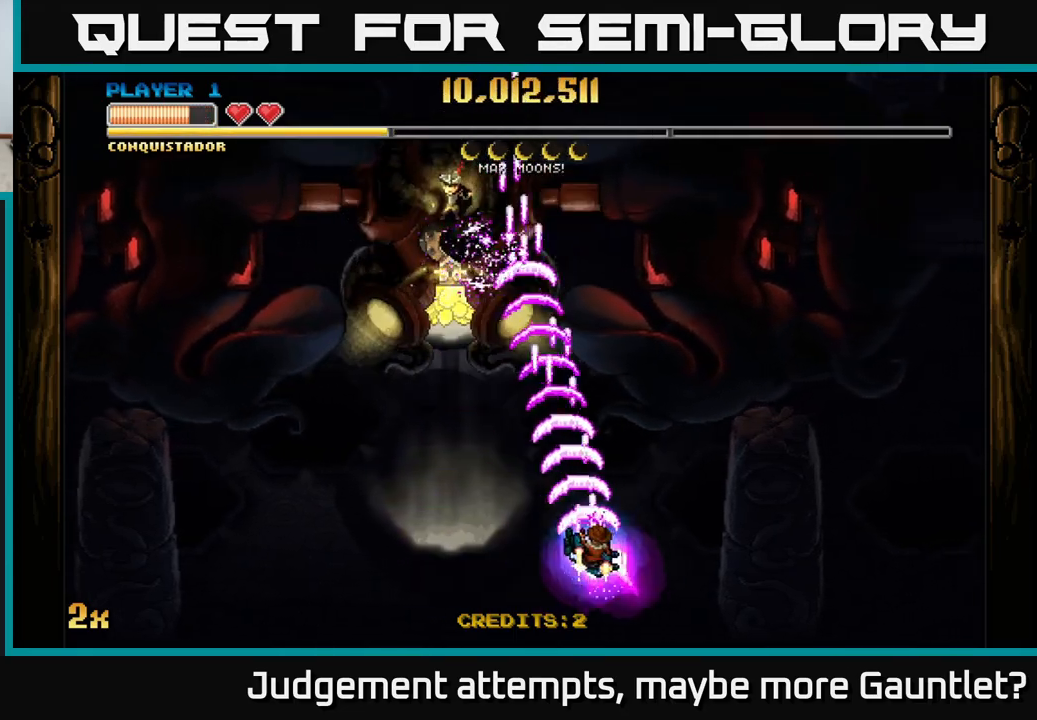
{"buttons": ["A"], "left_stick": "up", "events": [[283, "left_stick", "down-right"], [500, "left_stick", "up"]]}
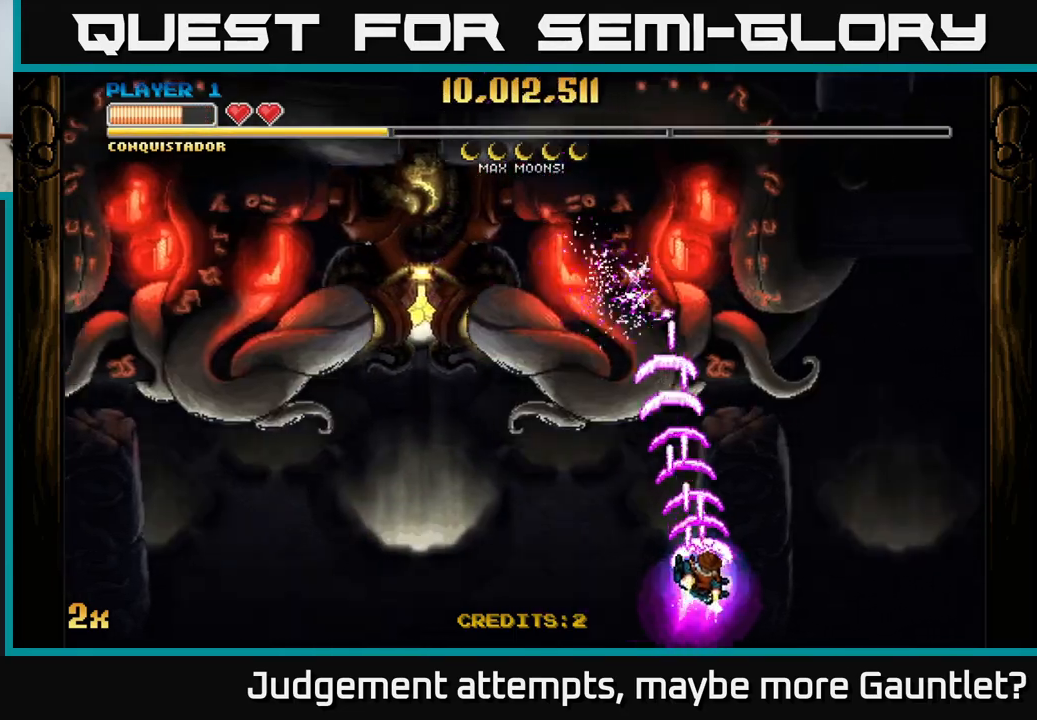
{"buttons": ["A"], "left_stick": "down-right", "events": [[67, "X", "down"], [183, "X", "up"], [367, "left_stick", "center"], [433, "left_stick", "down"], [483, "left_stick", "down-right"]]}
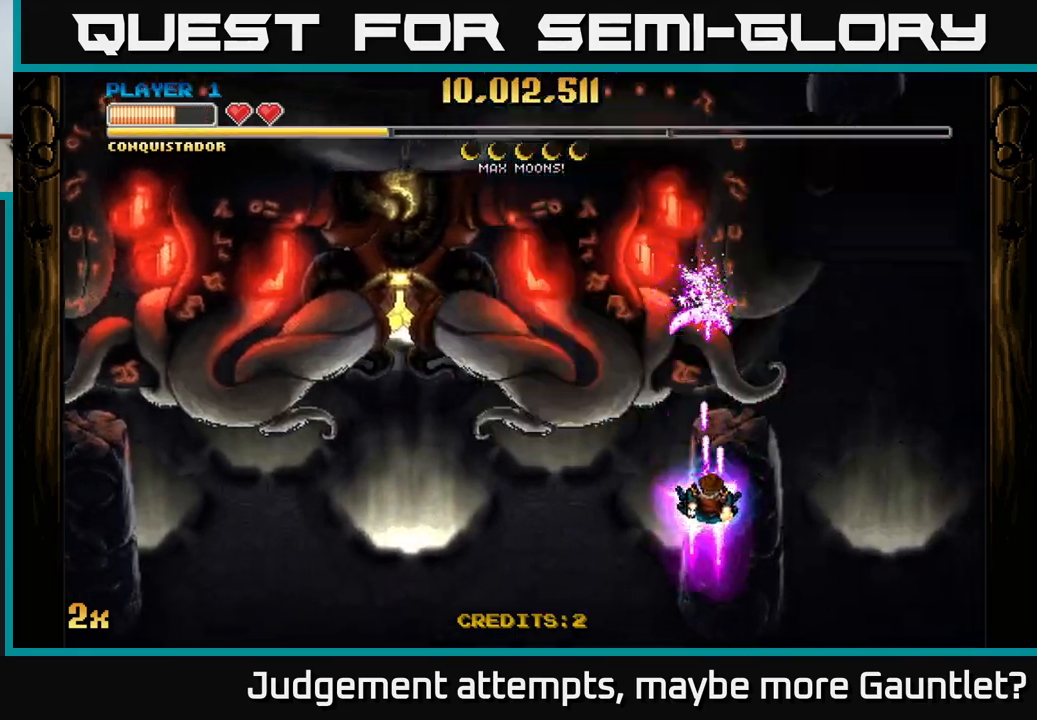
{"buttons": ["A"], "left_stick": "center", "events": [[83, "left_stick", "center"]]}
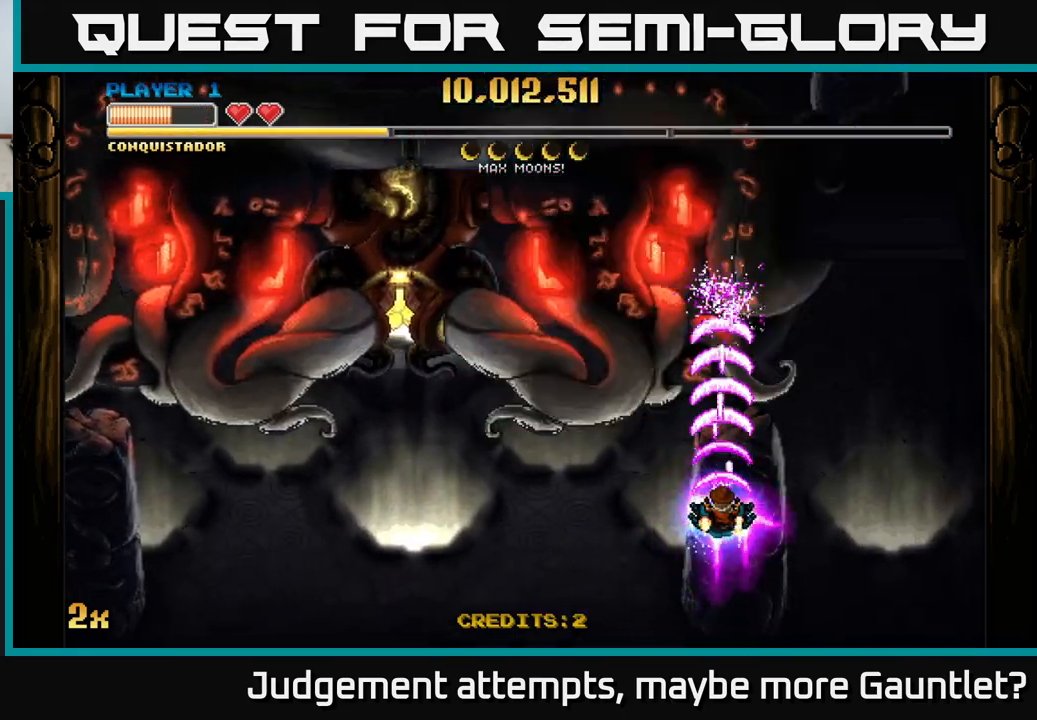
{"buttons": ["A"], "left_stick": "center", "events": [[200, "left_stick", "down-right"], [450, "left_stick", "center"]]}
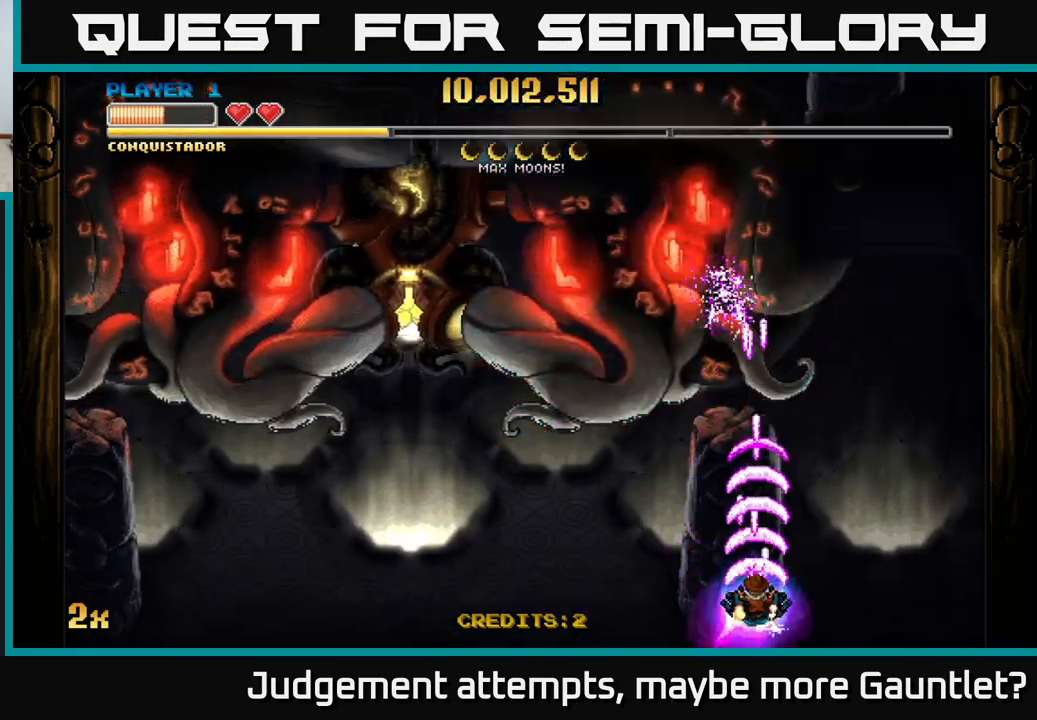
{"buttons": ["A"], "left_stick": "center", "events": []}
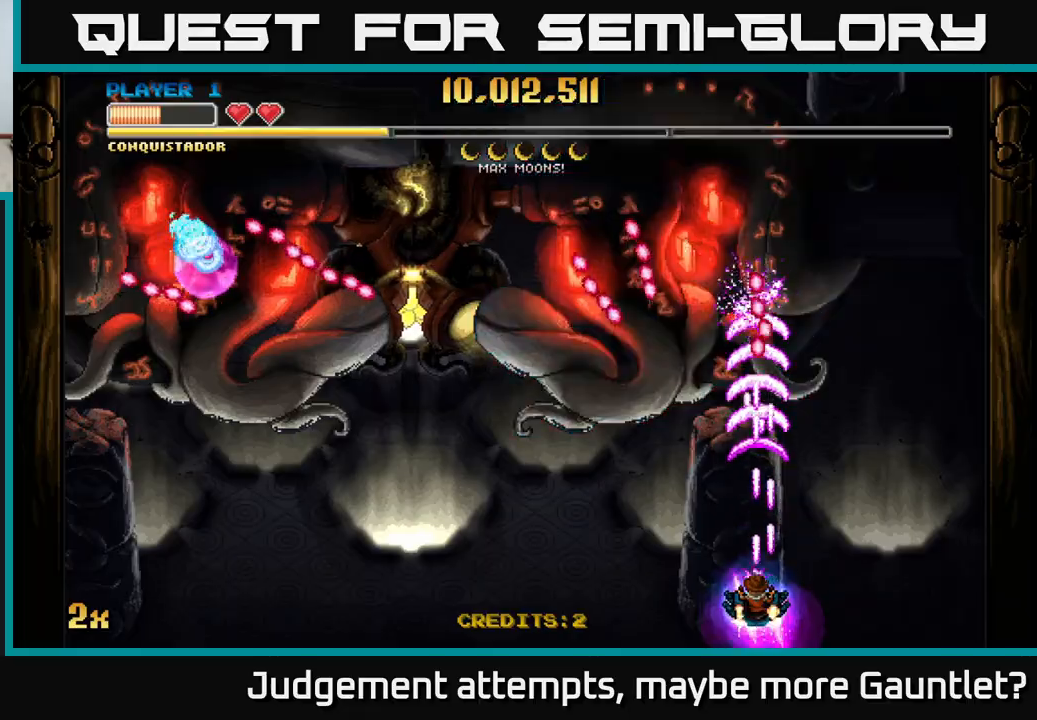
{"buttons": ["A"], "left_stick": "left", "events": [[500, "left_stick", "left"]]}
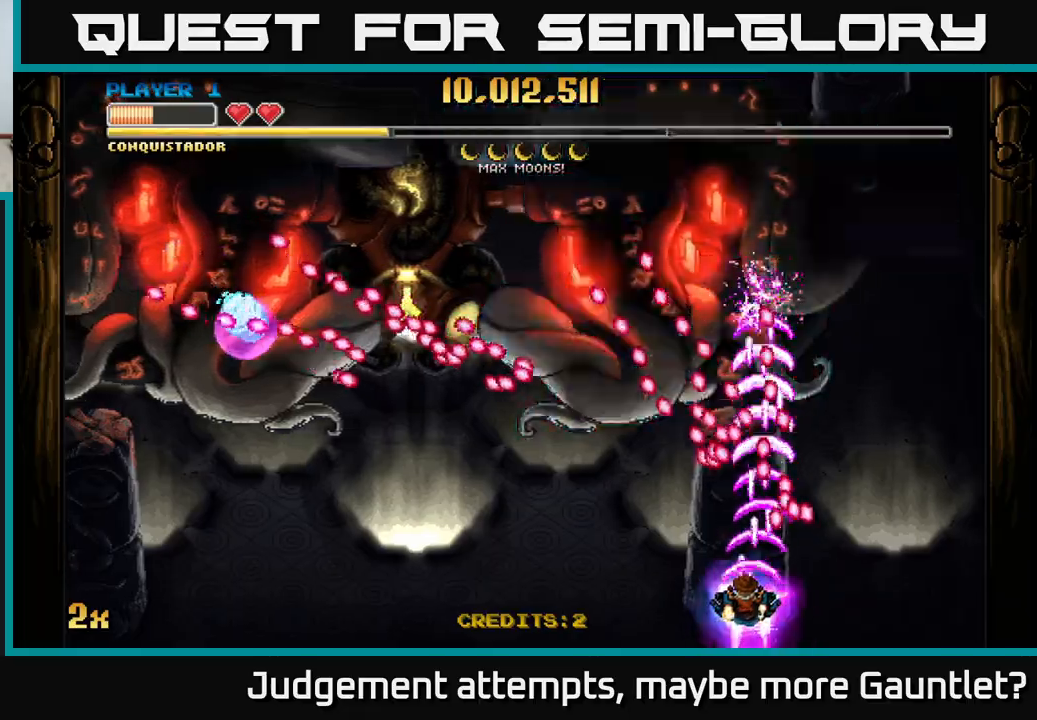
{"buttons": ["A"], "left_stick": "left", "events": [[150, "left_stick", "center"], [200, "left_stick", "left"], [350, "left_stick", "center"], [433, "left_stick", "left"]]}
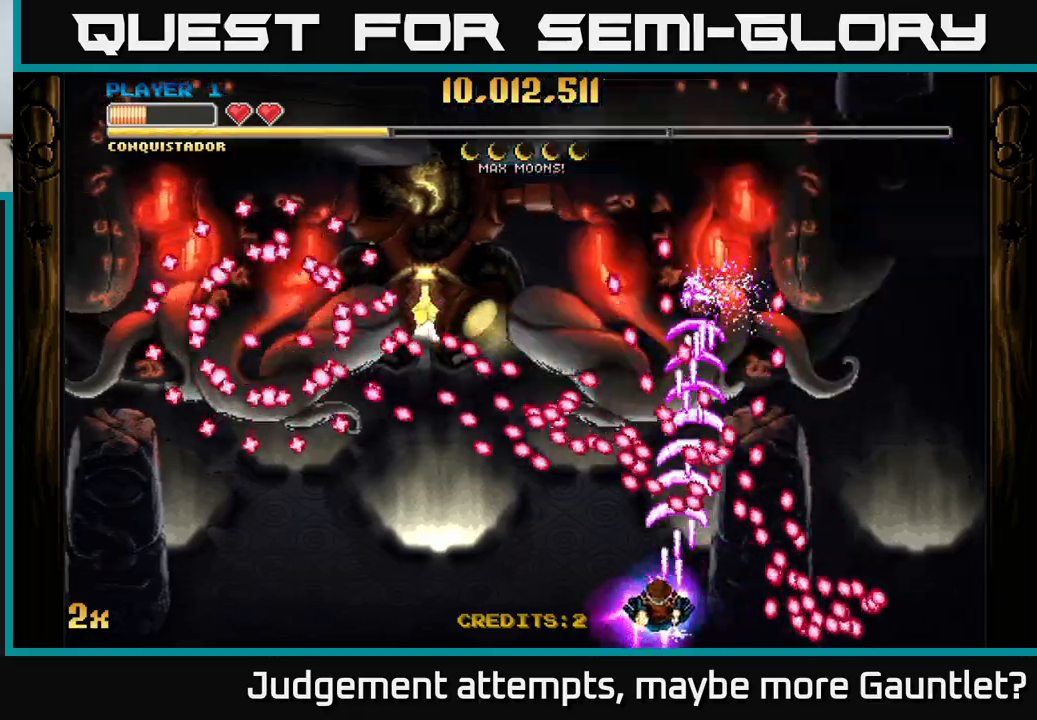
{"buttons": ["A"], "left_stick": "center", "events": [[33, "left_stick", "center"], [300, "left_stick", "left"], [433, "left_stick", "center"]]}
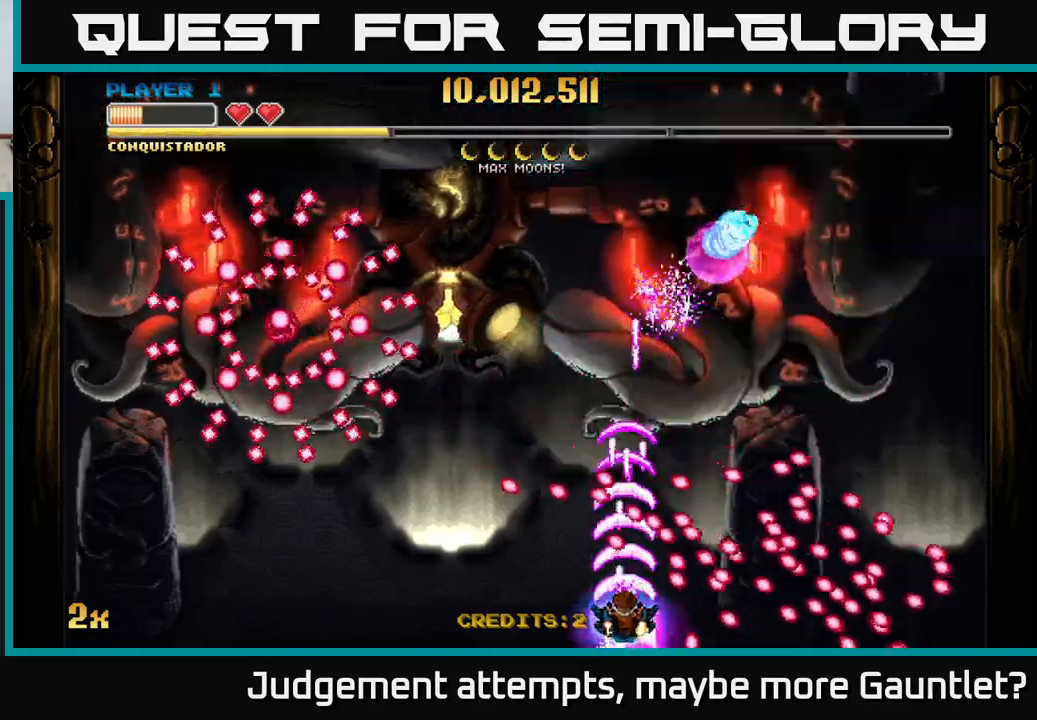
{"buttons": ["A"], "left_stick": "right", "events": [[250, "left_stick", "right"]]}
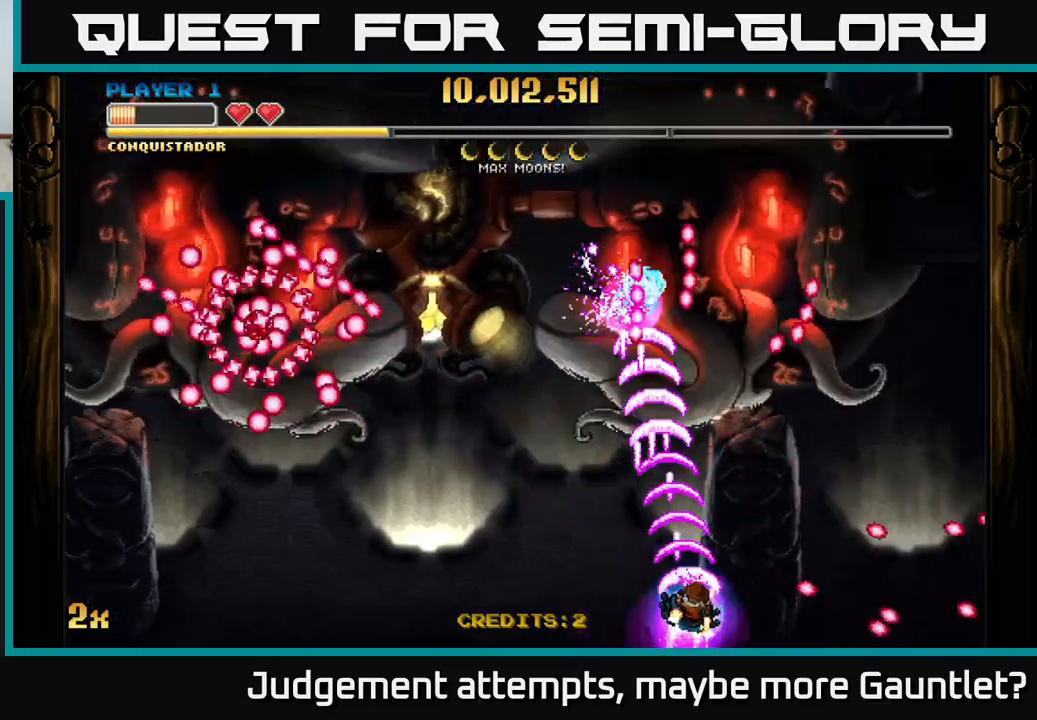
{"buttons": ["A"], "left_stick": "left", "events": [[17, "left_stick", "up-right"], [150, "left_stick", "up-left"], [183, "X", "down"], [300, "X", "up"], [317, "left_stick", "left"]]}
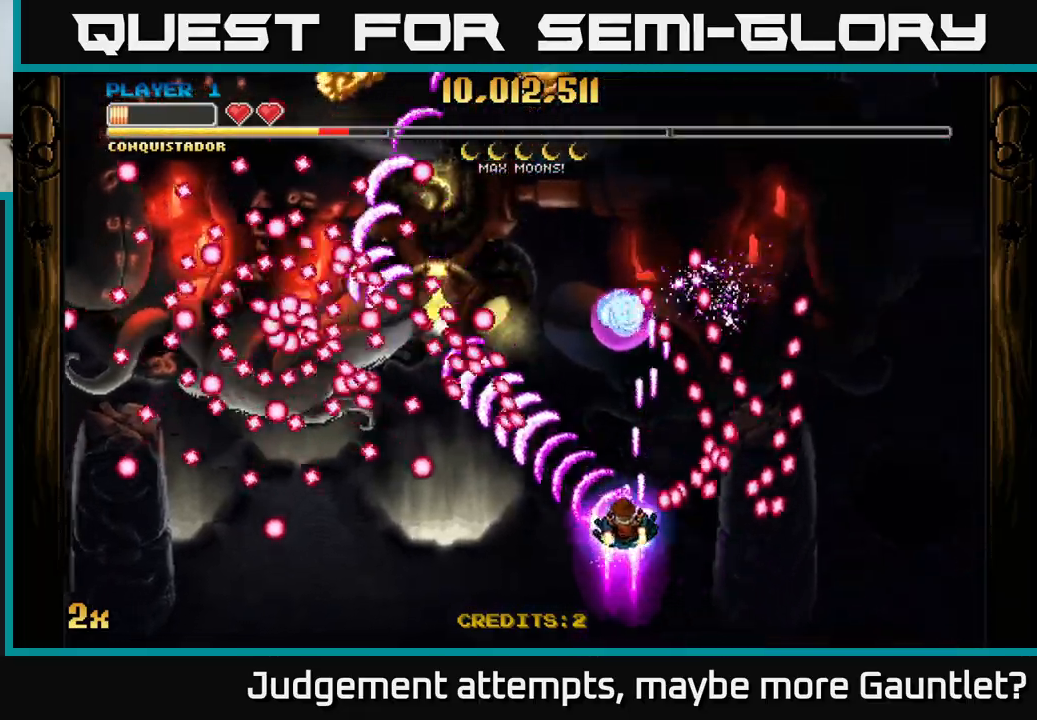
{"buttons": ["A"], "left_stick": "down-left", "events": [[83, "left_stick", "down-left"]]}
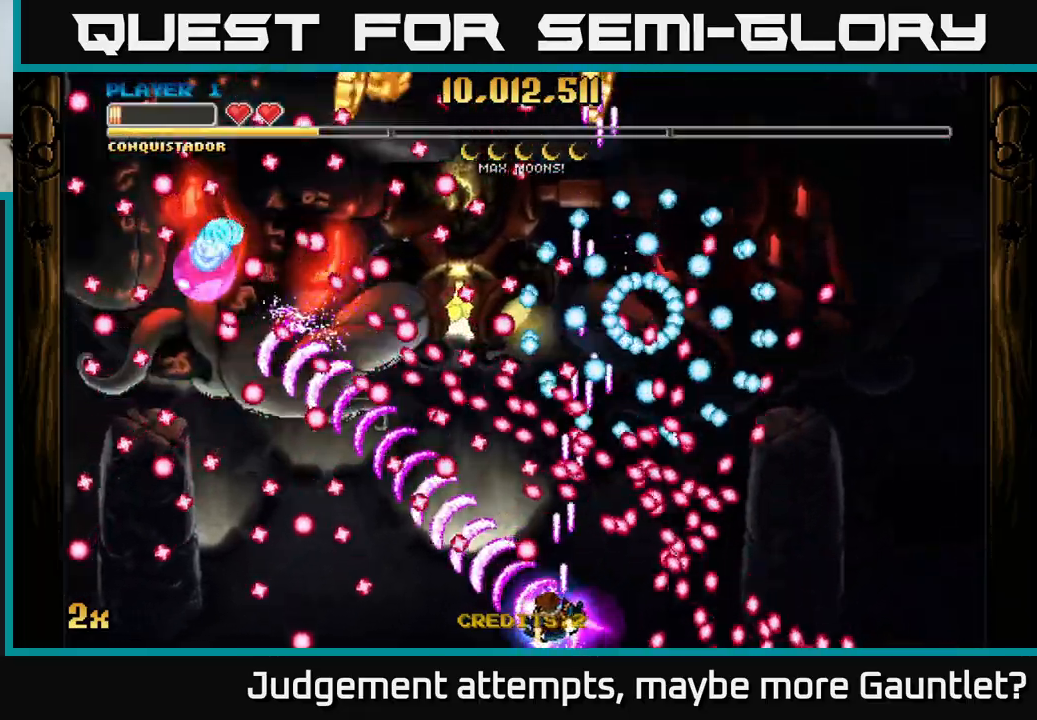
{"buttons": ["A"], "left_stick": "up", "events": [[183, "left_stick", "up-left"], [500, "left_stick", "up"]]}
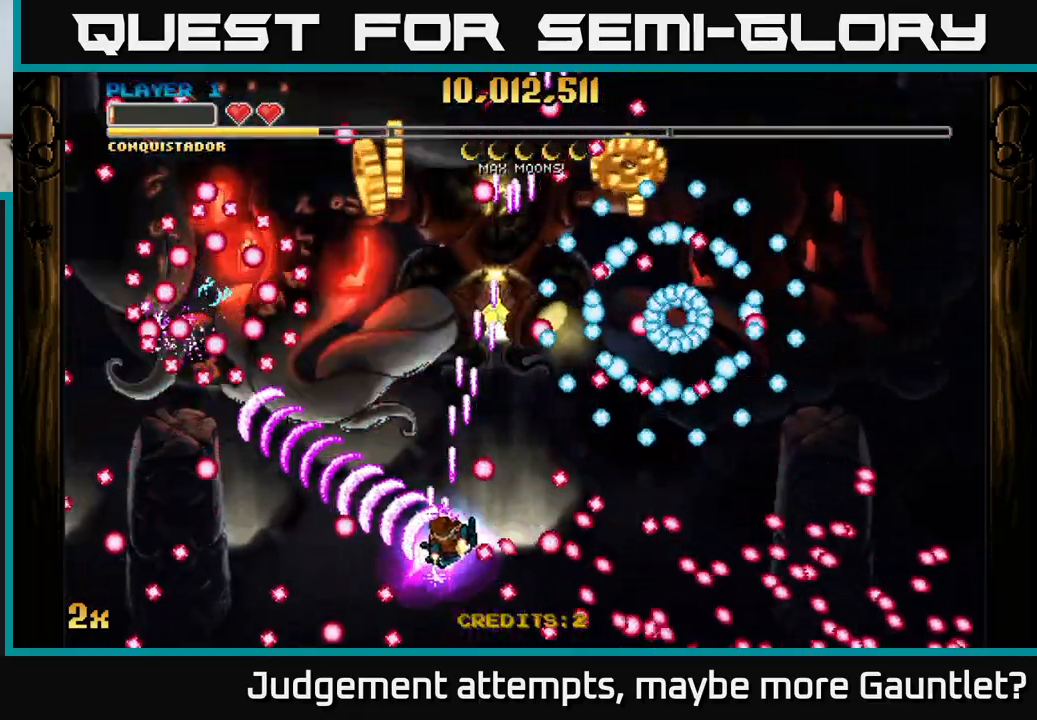
{"buttons": ["A"], "left_stick": "up", "events": [[167, "left_stick", "up-left"], [333, "left_stick", "up"]]}
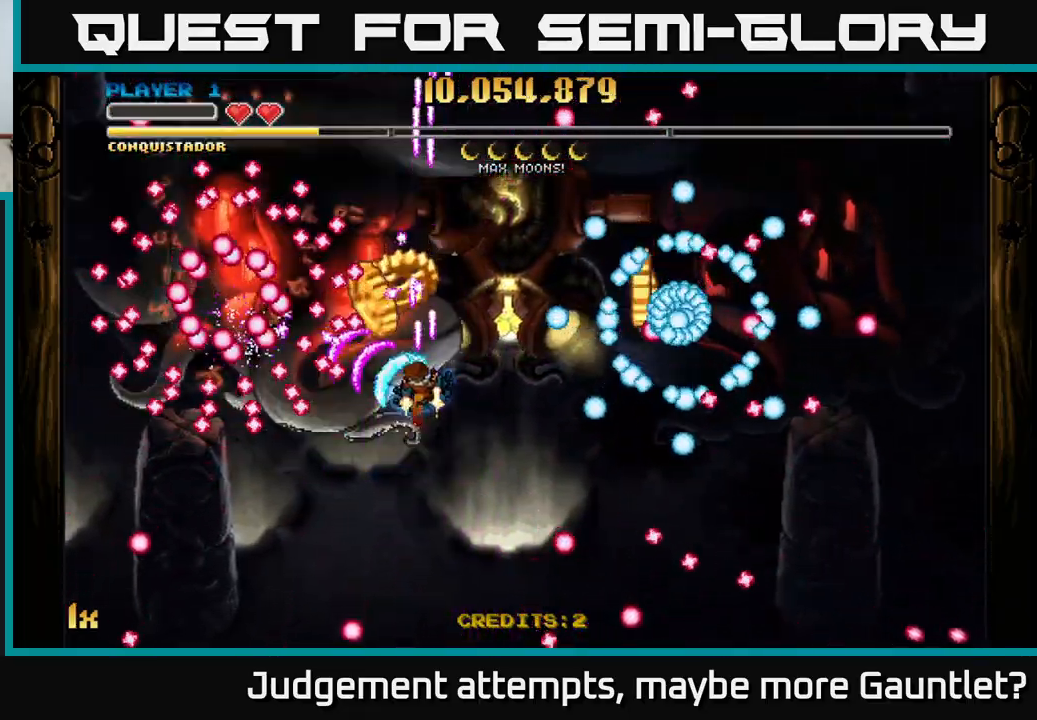
{"buttons": ["A"], "left_stick": "up", "events": [[117, "left_stick", "down"], [233, "left_stick", "down-right"], [467, "left_stick", "up"]]}
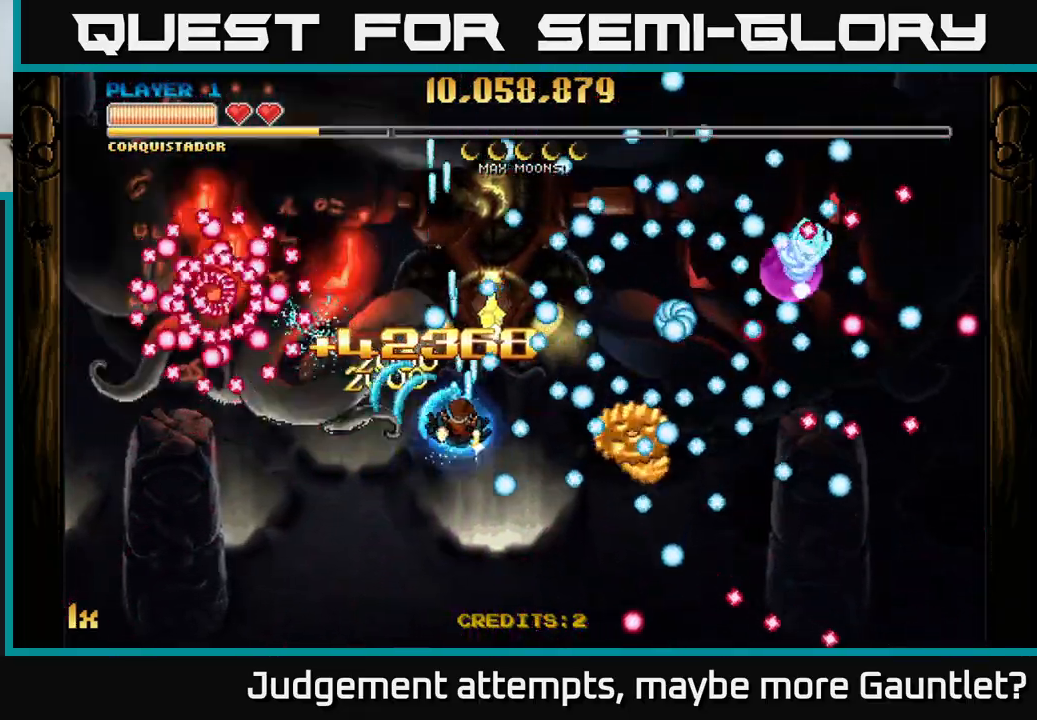
{"buttons": ["A"], "left_stick": "down-right", "events": [[33, "left_stick", "down-right"], [217, "left_stick", "right"], [350, "left_stick", "down-right"]]}
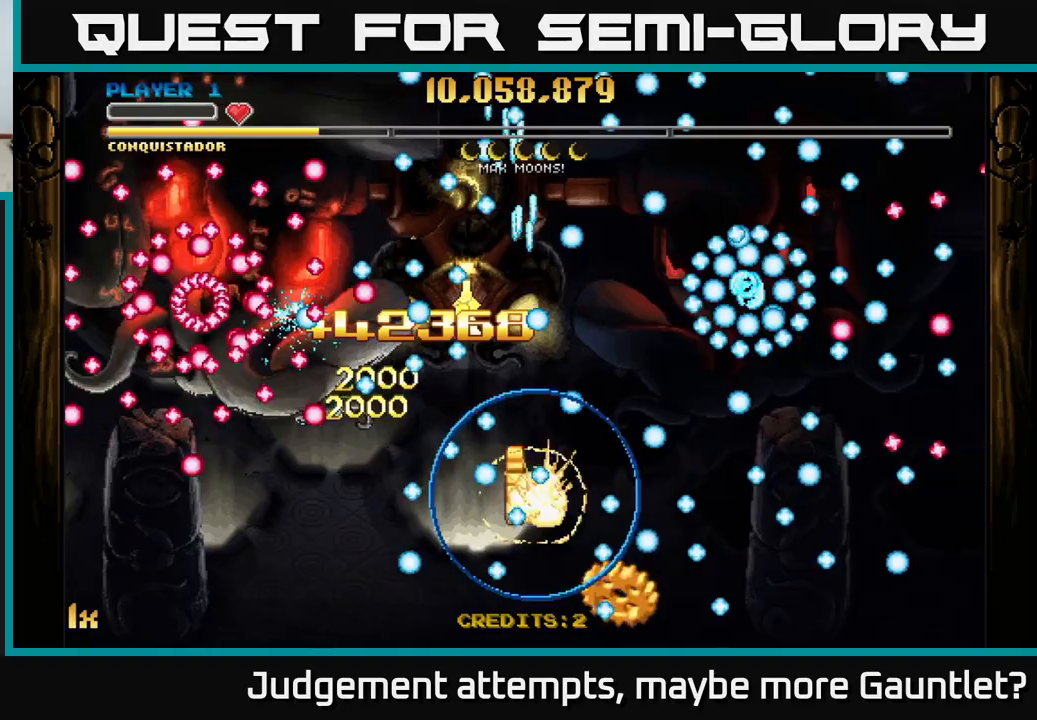
{"buttons": ["A"], "left_stick": "down-right", "events": [[83, "left_stick", "down"], [267, "left_stick", "center"], [400, "left_stick", "down-right"], [417, "A", "up"], [433, "A", "down"]]}
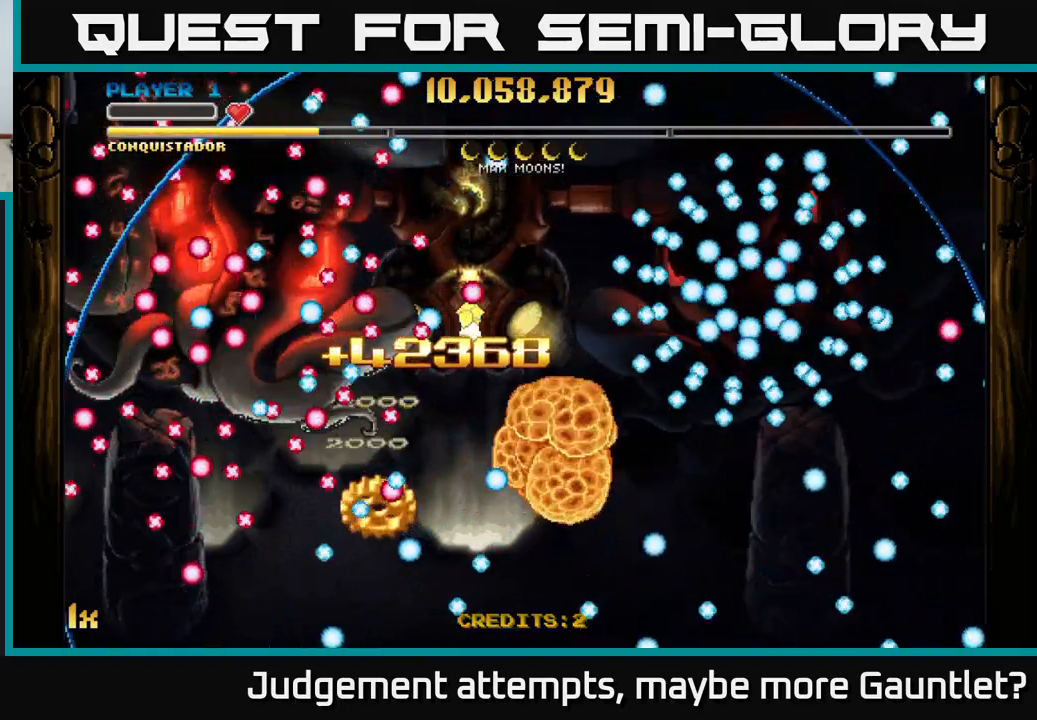
{"buttons": ["A"], "left_stick": "down-left", "events": [[17, "left_stick", "down-left"]]}